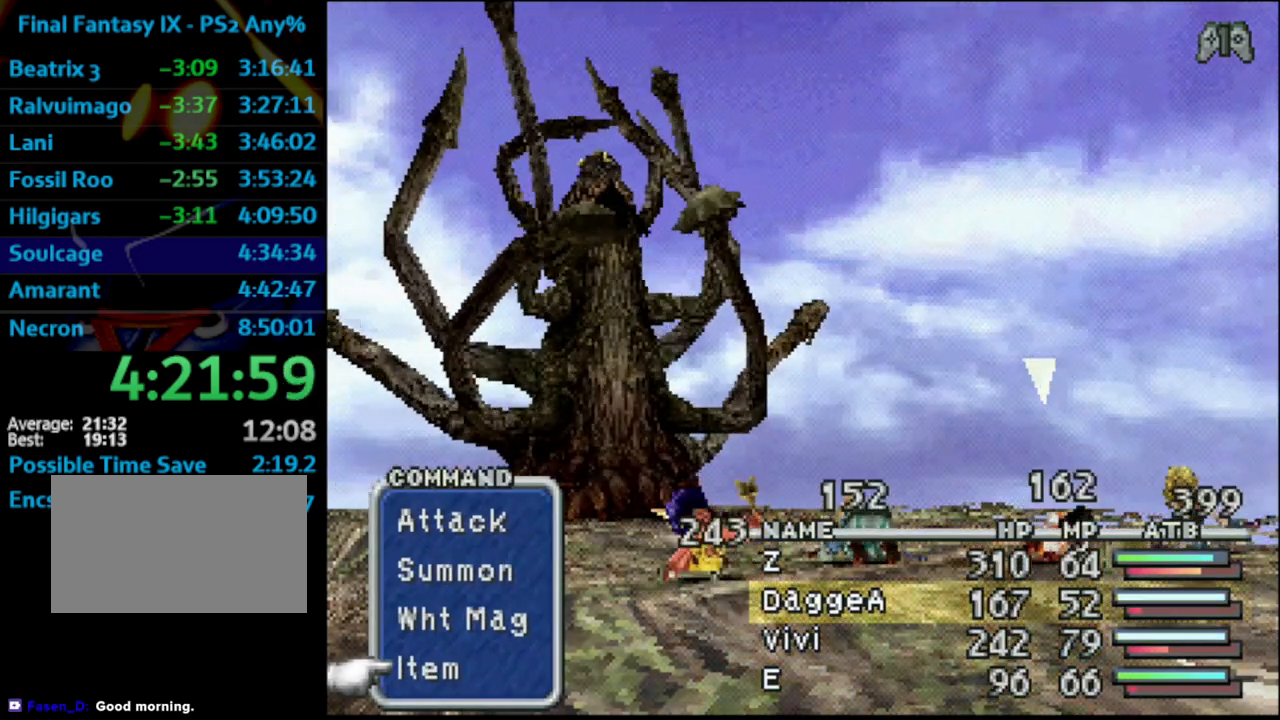
Gameplay with a controller (PlayStation layout); each line is a JSON object with the inputs held at the frame after it. "events" lists button and stick changes between this image and that frame as [ms after this image, input, new state], when the widget could be followed in between. Not read: HOME L3 R3.
{"buttons": [], "left_stick": "center", "right_stick": "center", "events": [[383, "CROSS", "down"], [500, "CROSS", "up"]]}
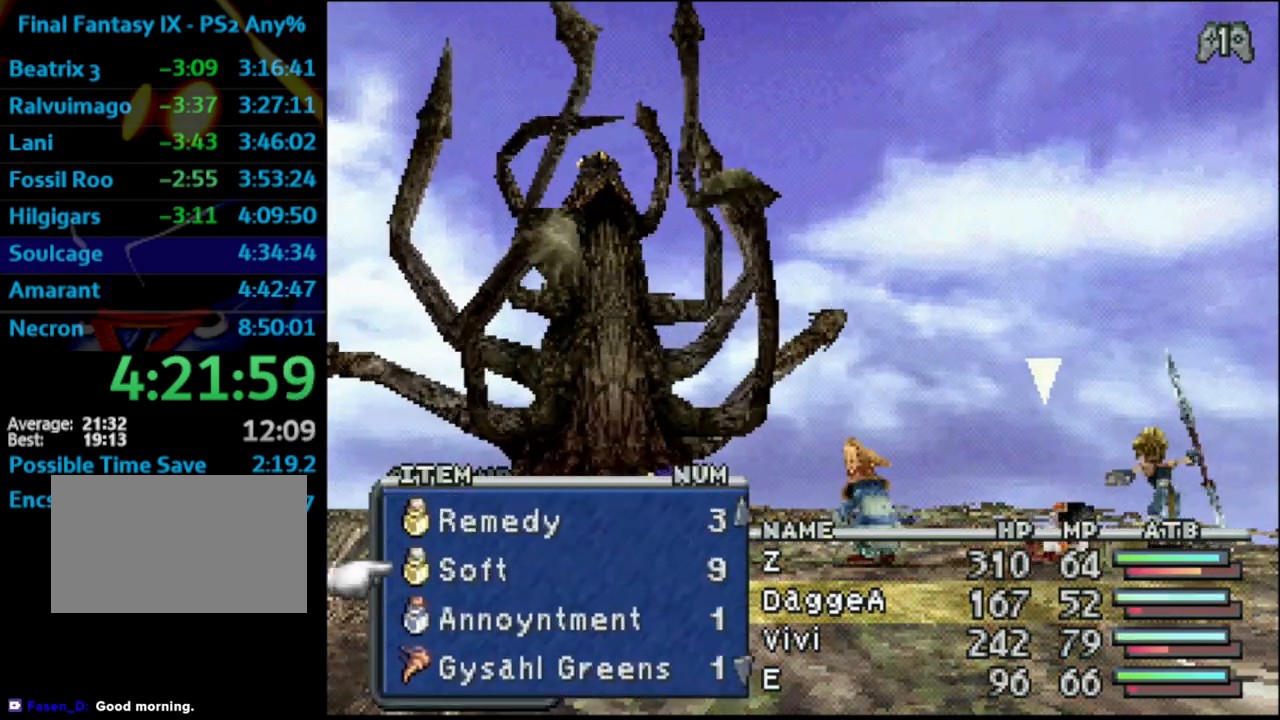
{"buttons": [], "left_stick": "center", "right_stick": "center", "events": []}
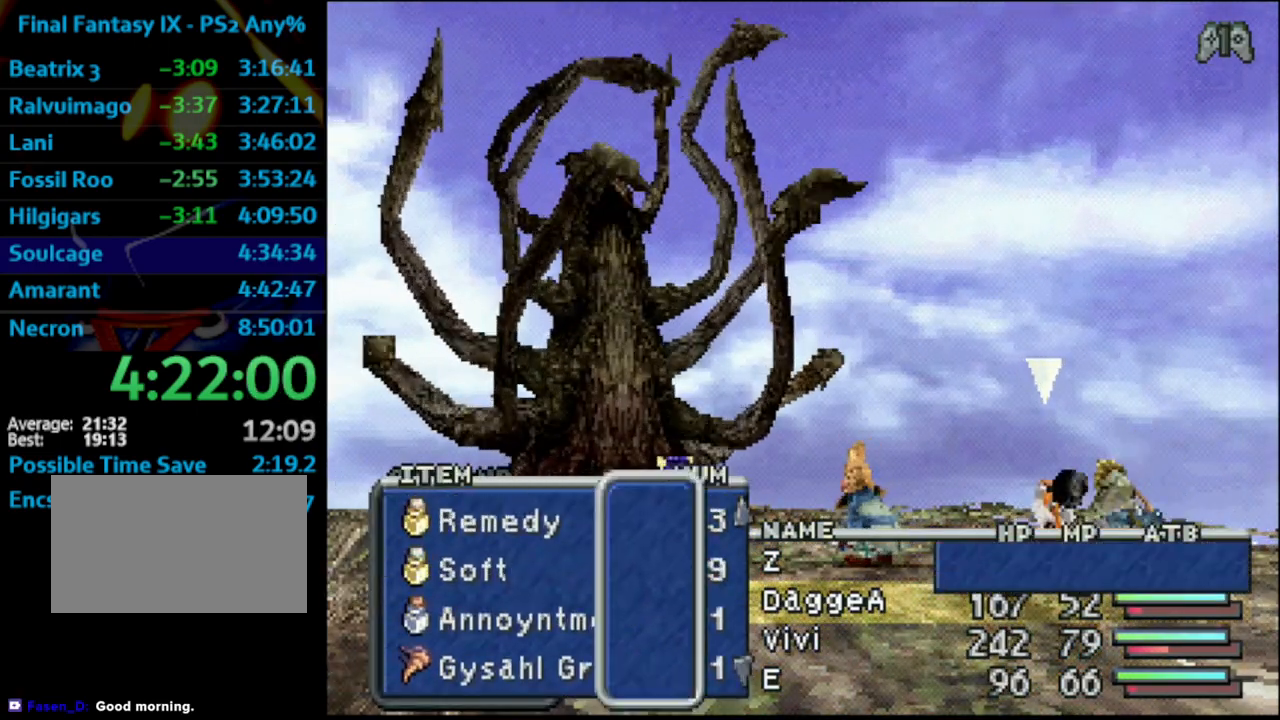
{"buttons": ["L1"], "left_stick": "center", "right_stick": "center", "events": [[17, "CROSS", "down"], [117, "CROSS", "up"], [300, "DPAD_LEFT", "down"], [367, "CROSS", "down"], [383, "DPAD_LEFT", "up"], [483, "CROSS", "up"], [483, "L1", "down"]]}
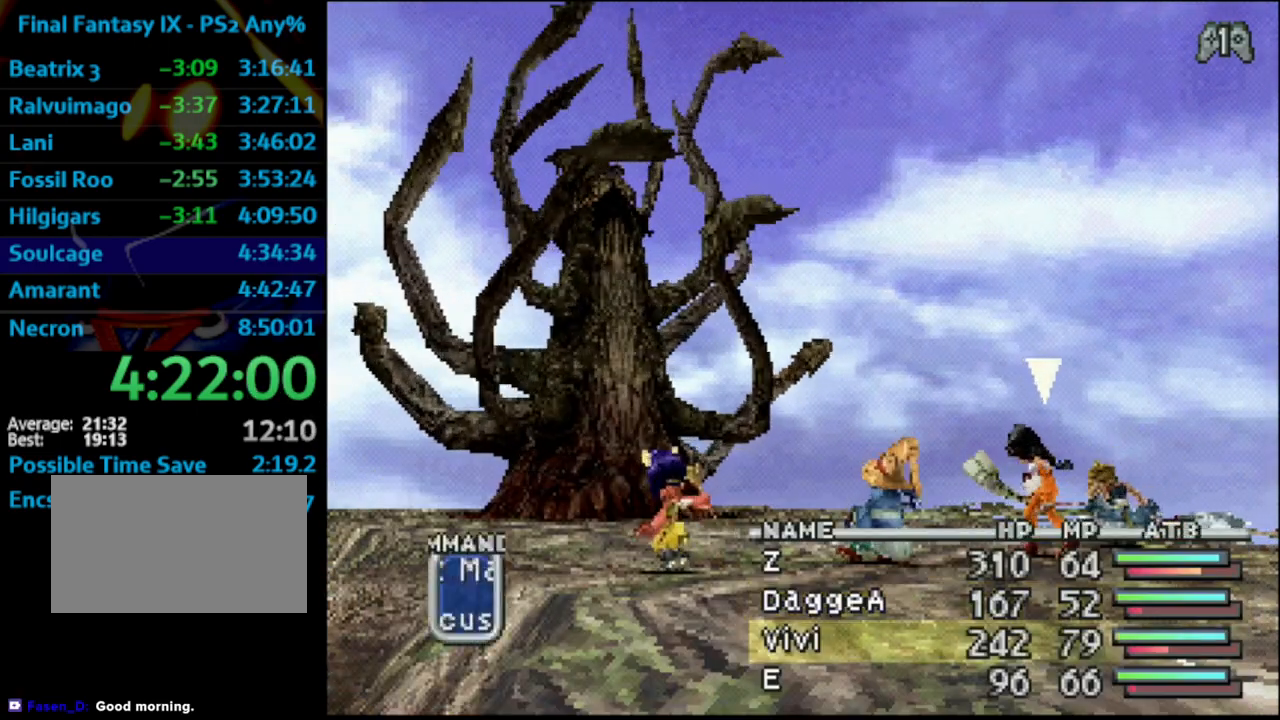
{"buttons": ["L1", "R1"], "left_stick": "center", "right_stick": "center", "events": [[33, "R1", "down"]]}
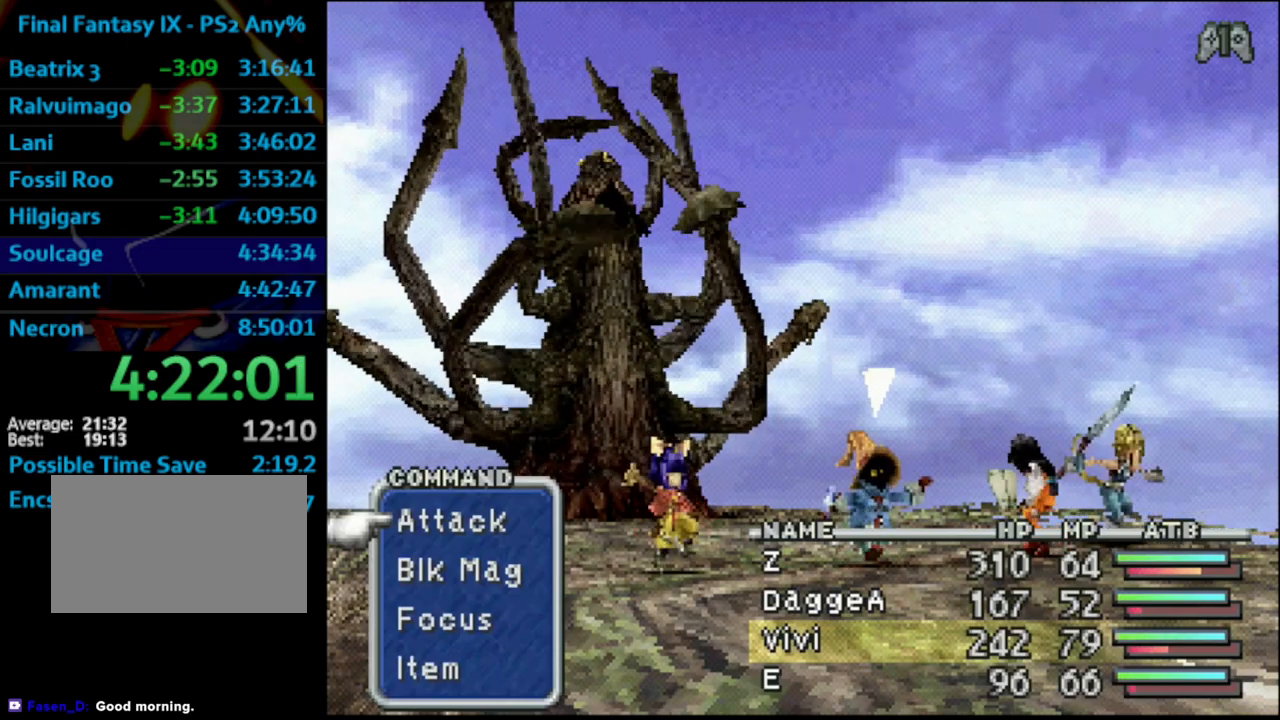
{"buttons": [], "left_stick": "center", "right_stick": "center", "events": [[367, "L1", "up"], [367, "R1", "up"]]}
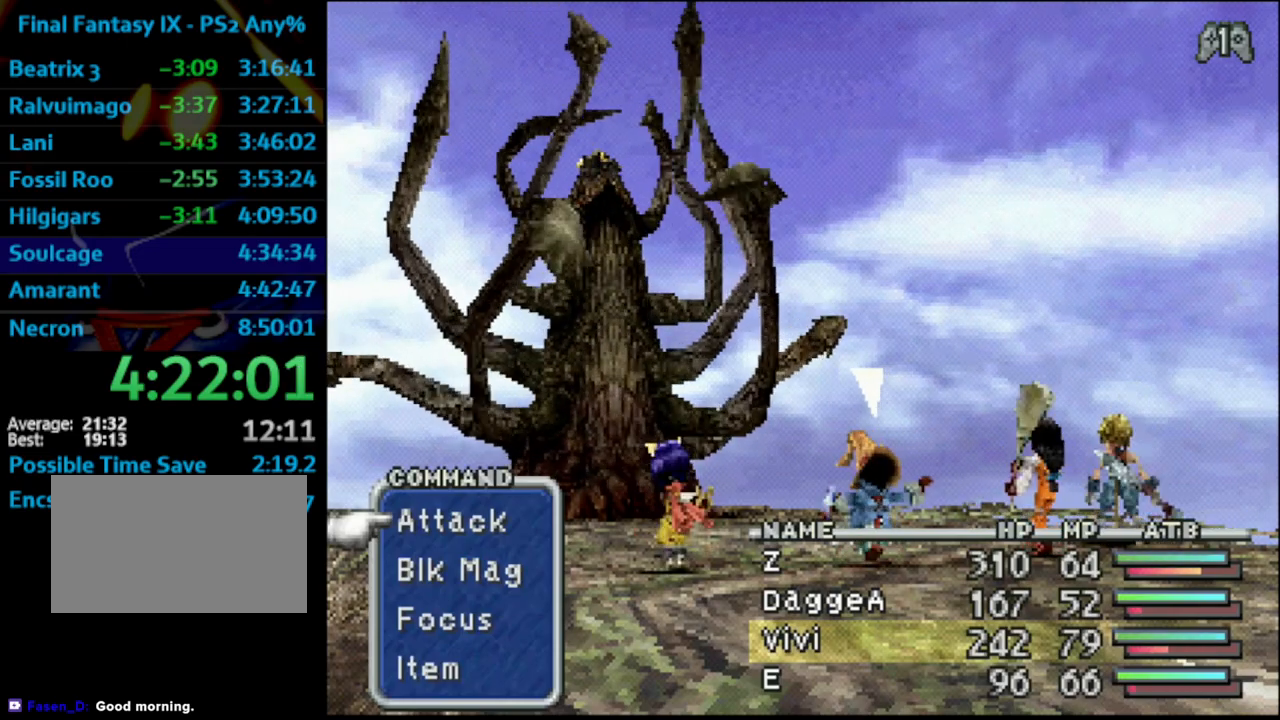
{"buttons": [], "left_stick": "center", "right_stick": "center", "events": []}
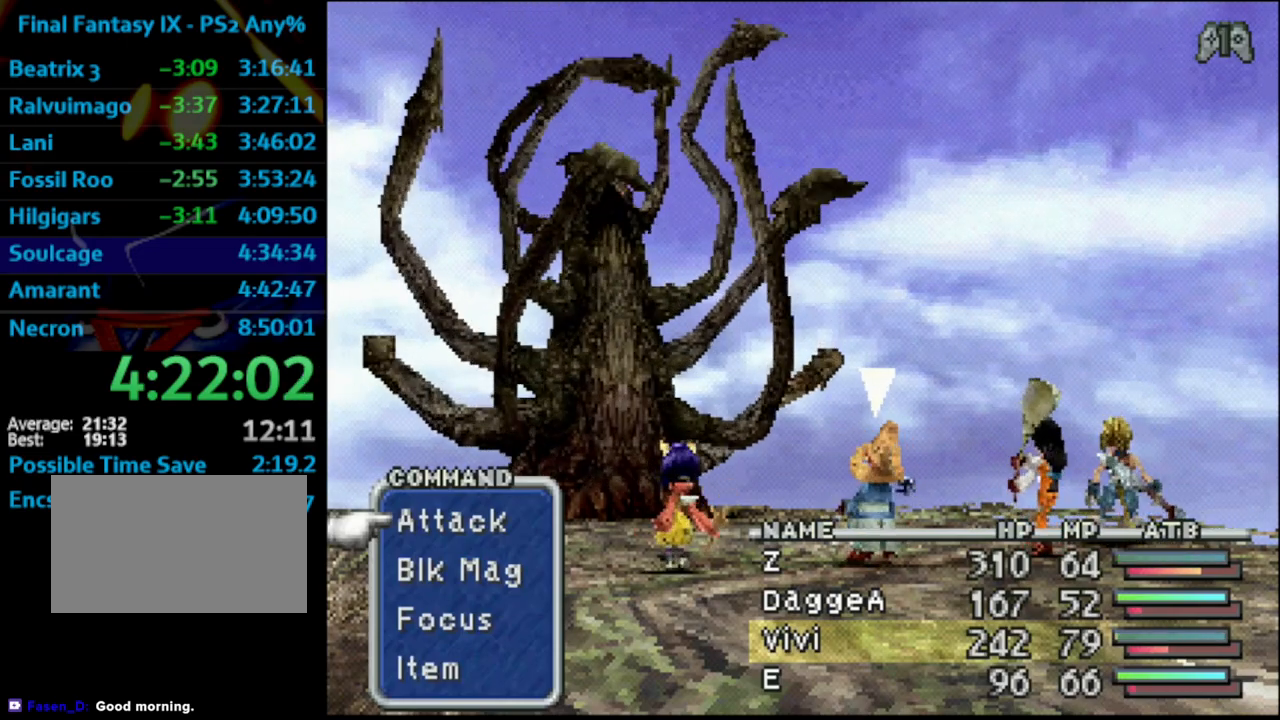
{"buttons": [], "left_stick": "center", "right_stick": "center", "events": []}
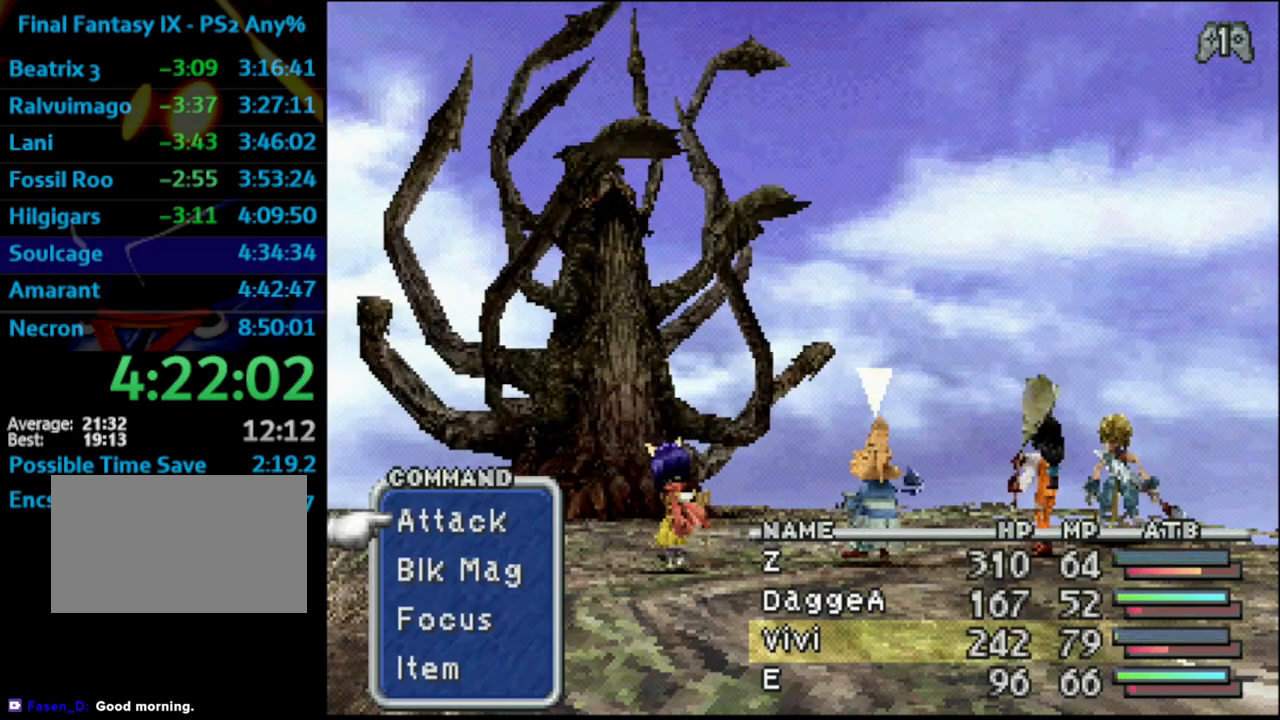
{"buttons": ["L1", "R1"], "left_stick": "center", "right_stick": "center", "events": [[33, "R1", "down"], [217, "L1", "down"]]}
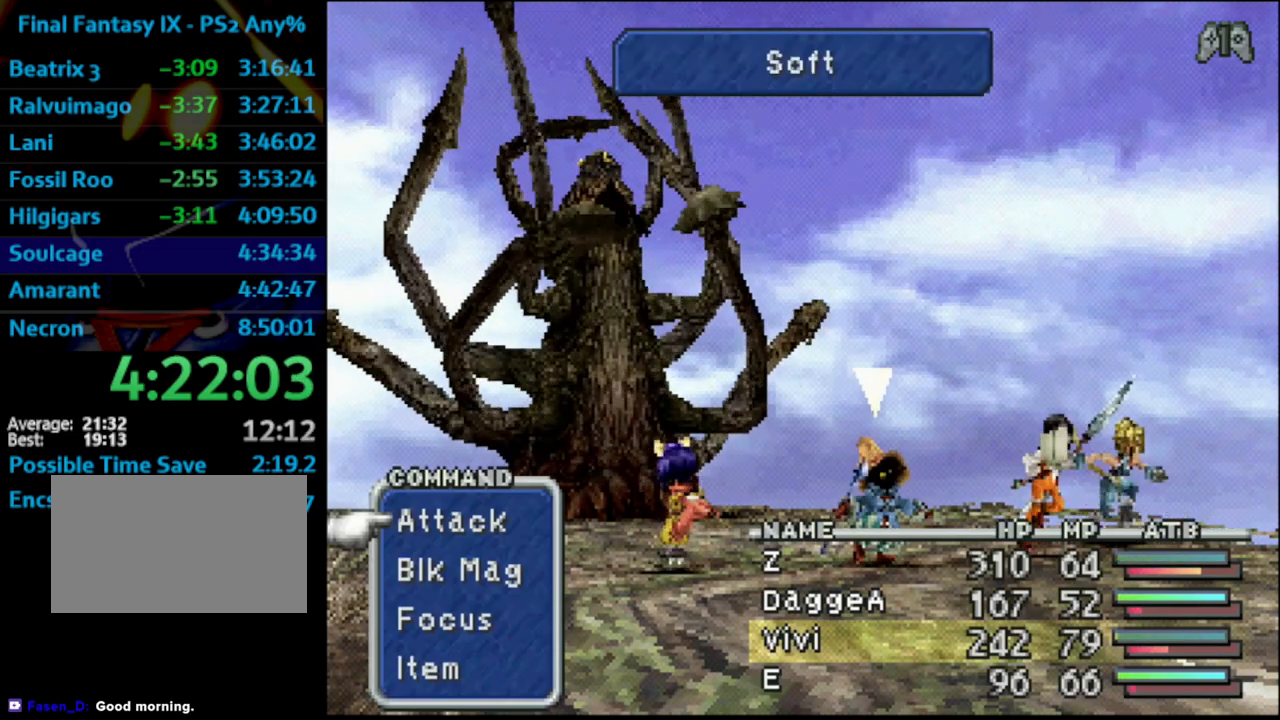
{"buttons": ["L1", "R1"], "left_stick": "center", "right_stick": "center", "events": []}
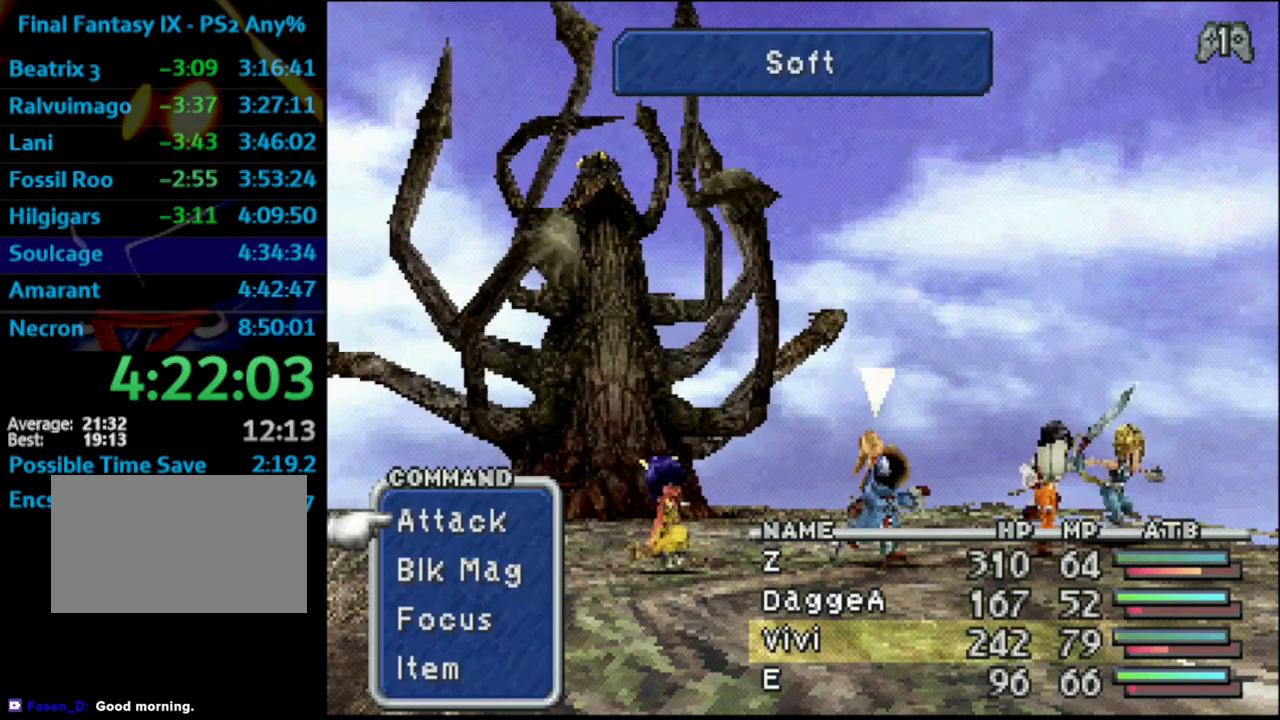
{"buttons": ["L1", "R1"], "left_stick": "center", "right_stick": "center", "events": []}
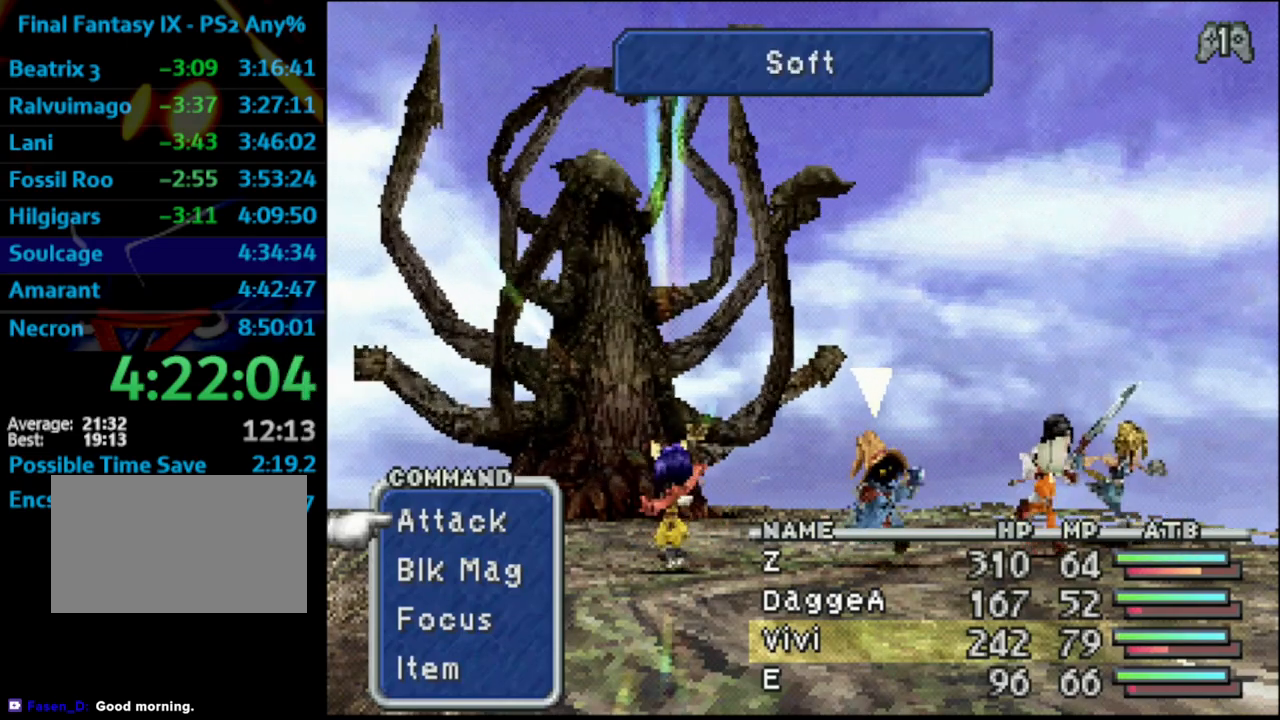
{"buttons": ["L1", "R1"], "left_stick": "center", "right_stick": "center", "events": []}
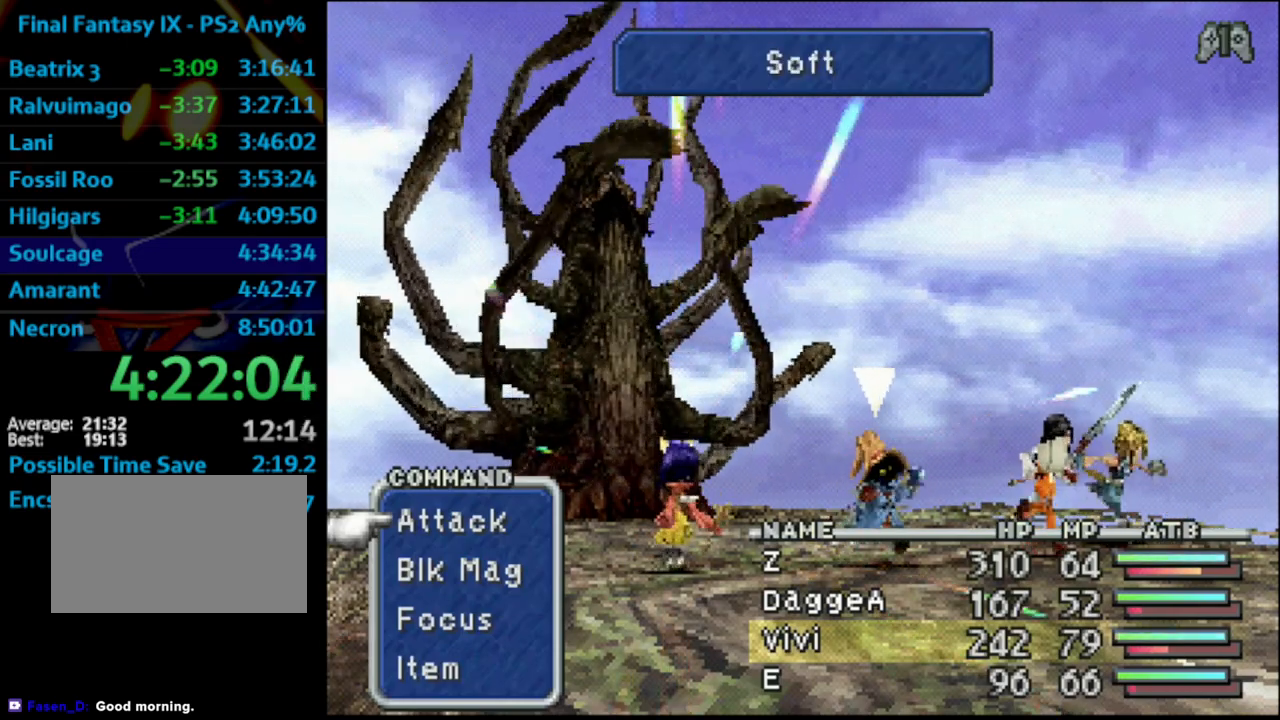
{"buttons": ["L1", "R1"], "left_stick": "center", "right_stick": "center", "events": []}
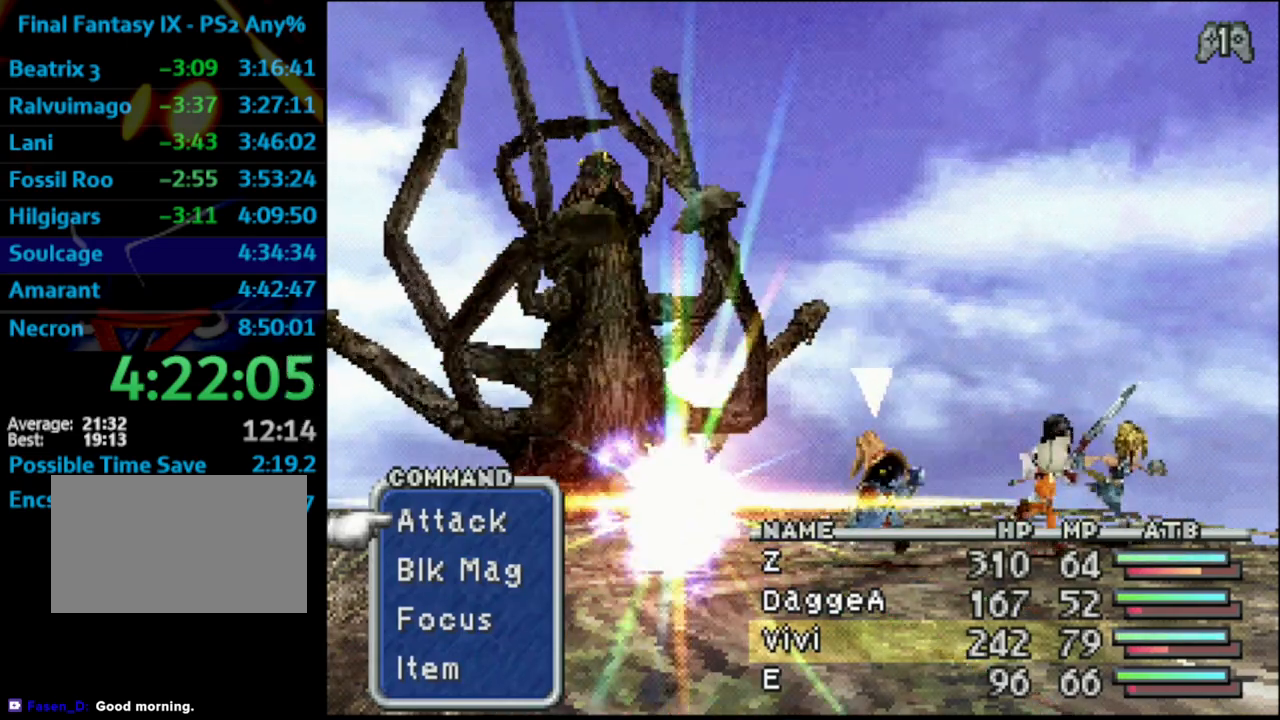
{"buttons": ["L1", "R1"], "left_stick": "center", "right_stick": "center", "events": []}
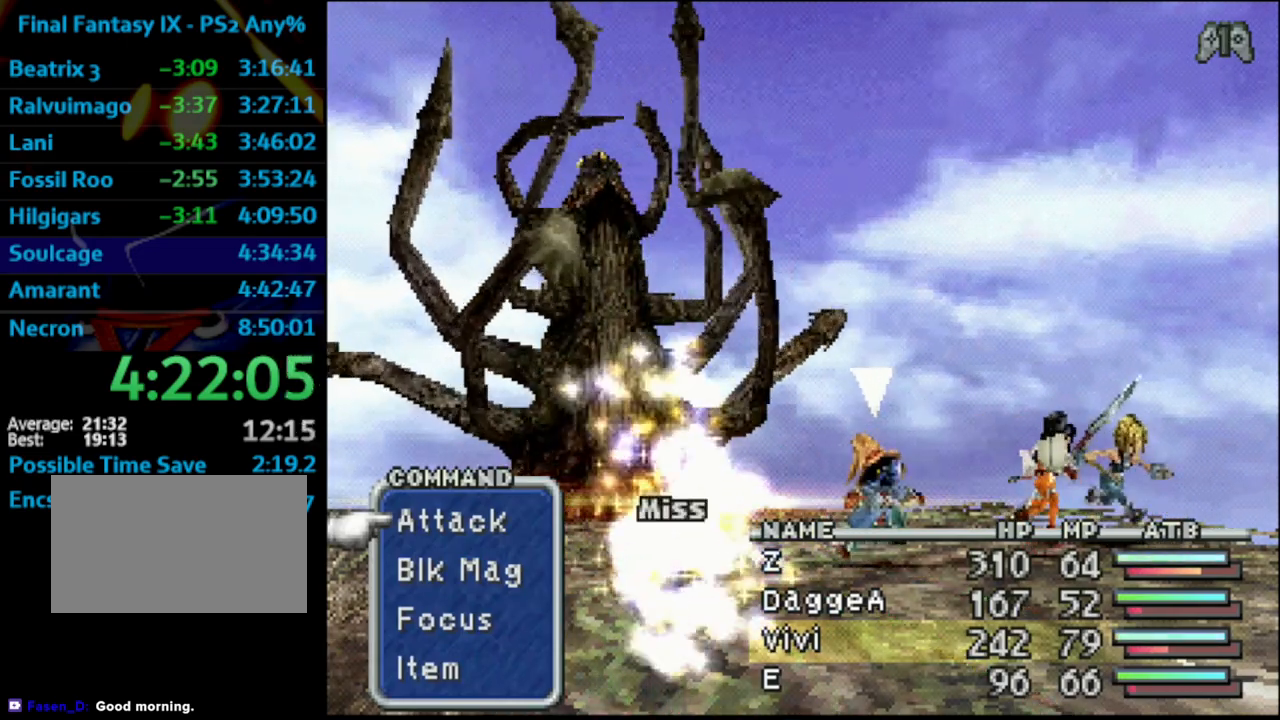
{"buttons": ["L1", "R1"], "left_stick": "center", "right_stick": "center", "events": []}
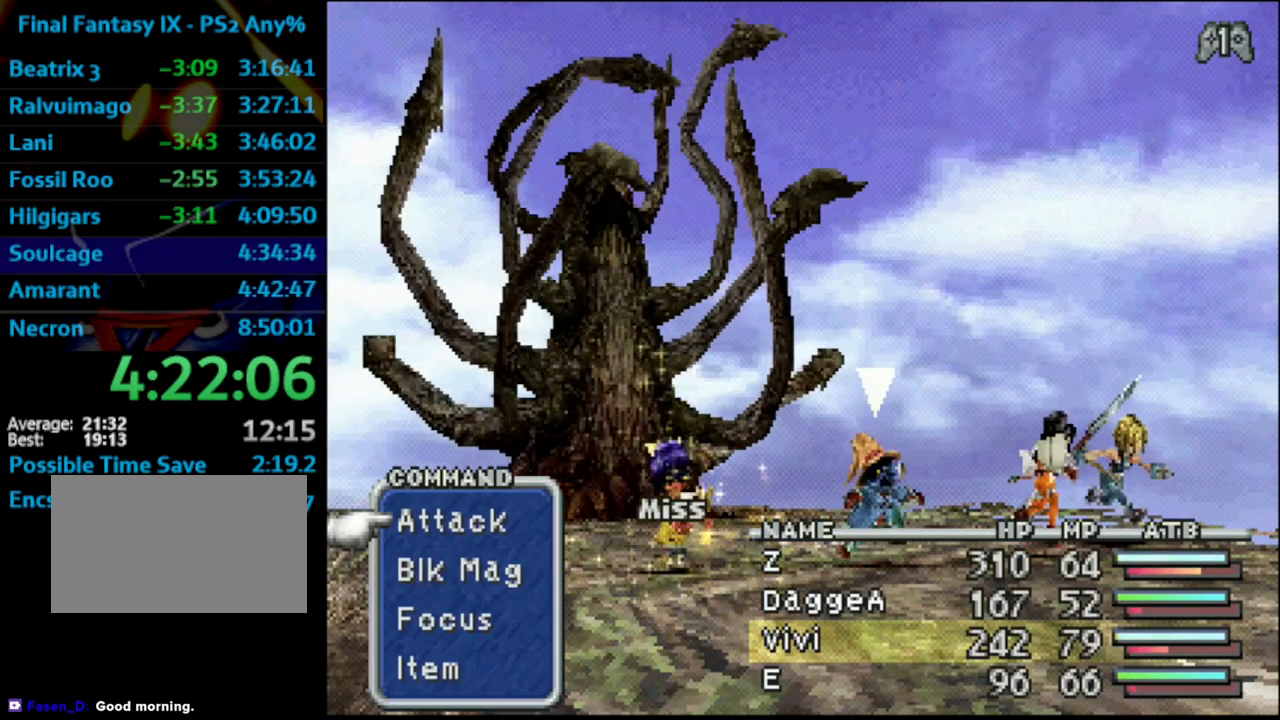
{"buttons": ["L1", "R1"], "left_stick": "center", "right_stick": "center", "events": []}
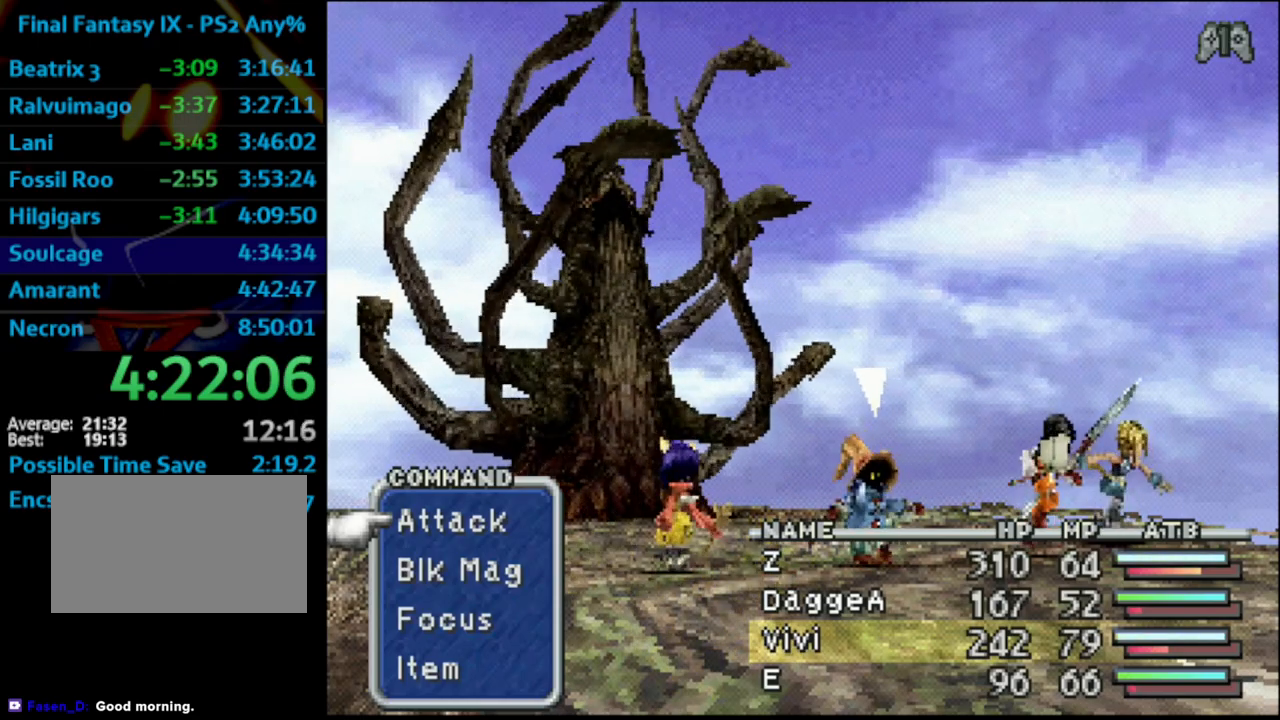
{"buttons": ["L1", "R1"], "left_stick": "center", "right_stick": "center", "events": []}
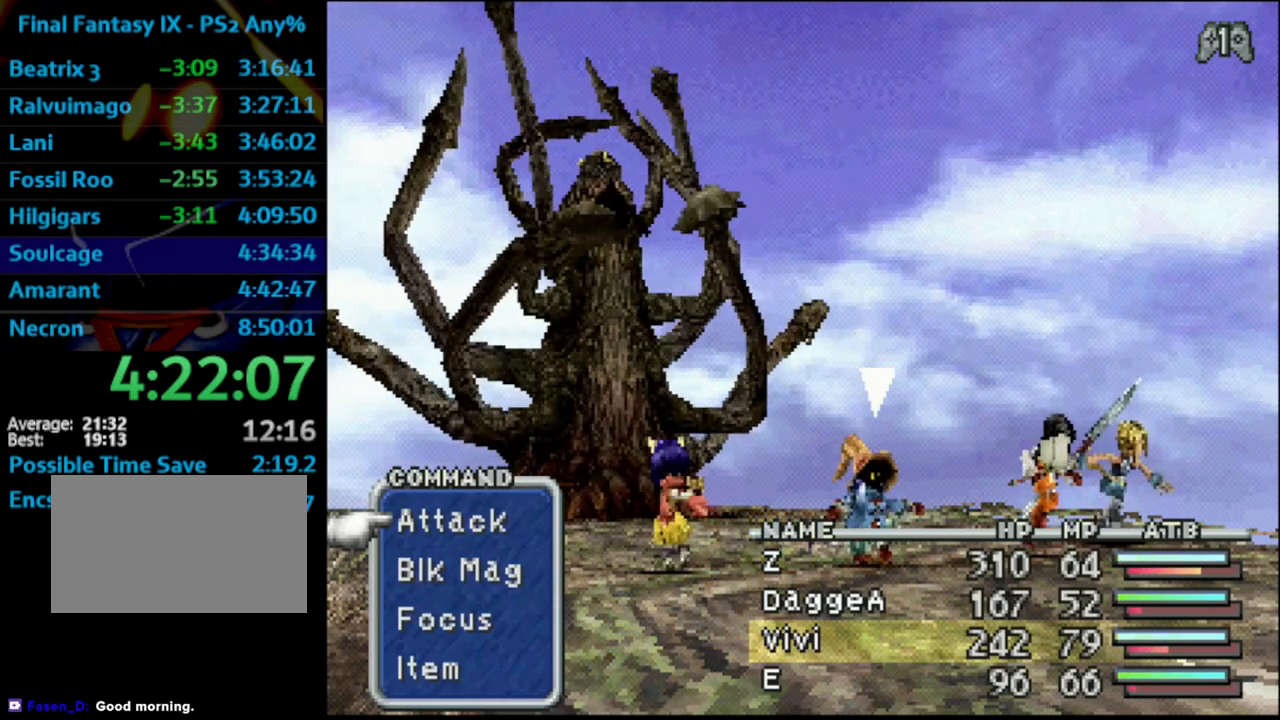
{"buttons": ["L1", "R1"], "left_stick": "center", "right_stick": "center", "events": []}
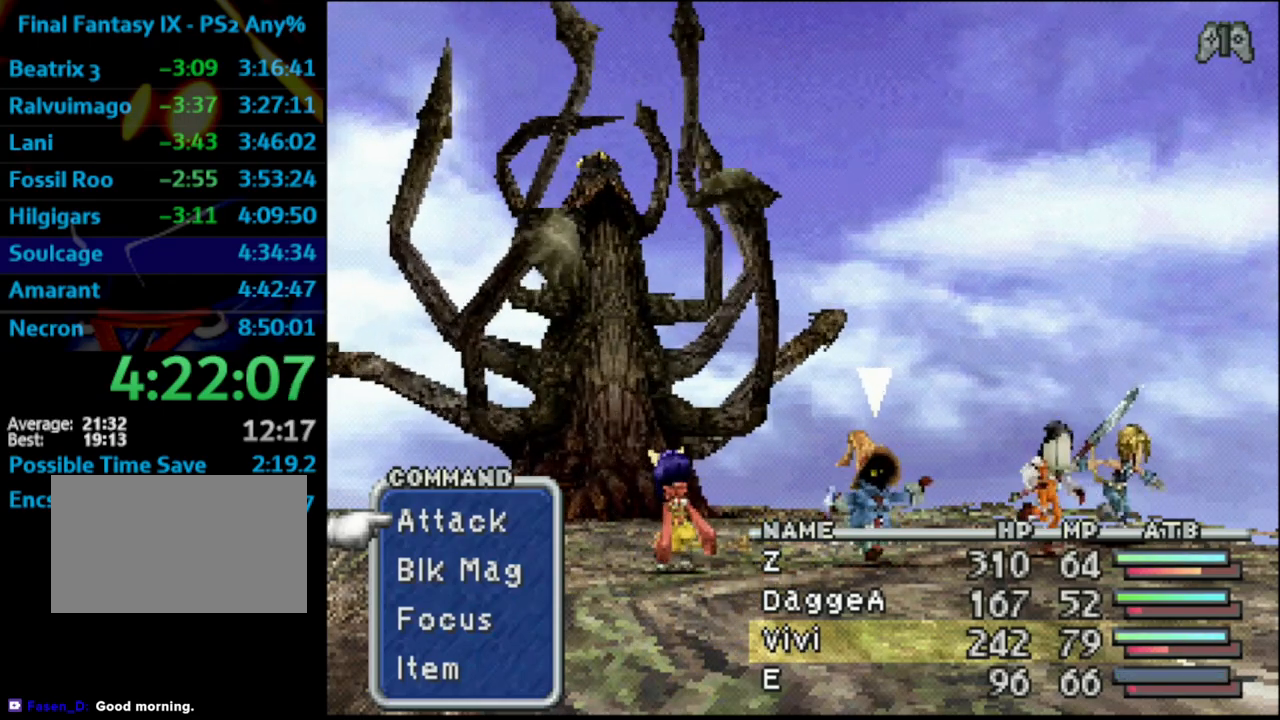
{"buttons": ["L1", "R1"], "left_stick": "center", "right_stick": "center", "events": []}
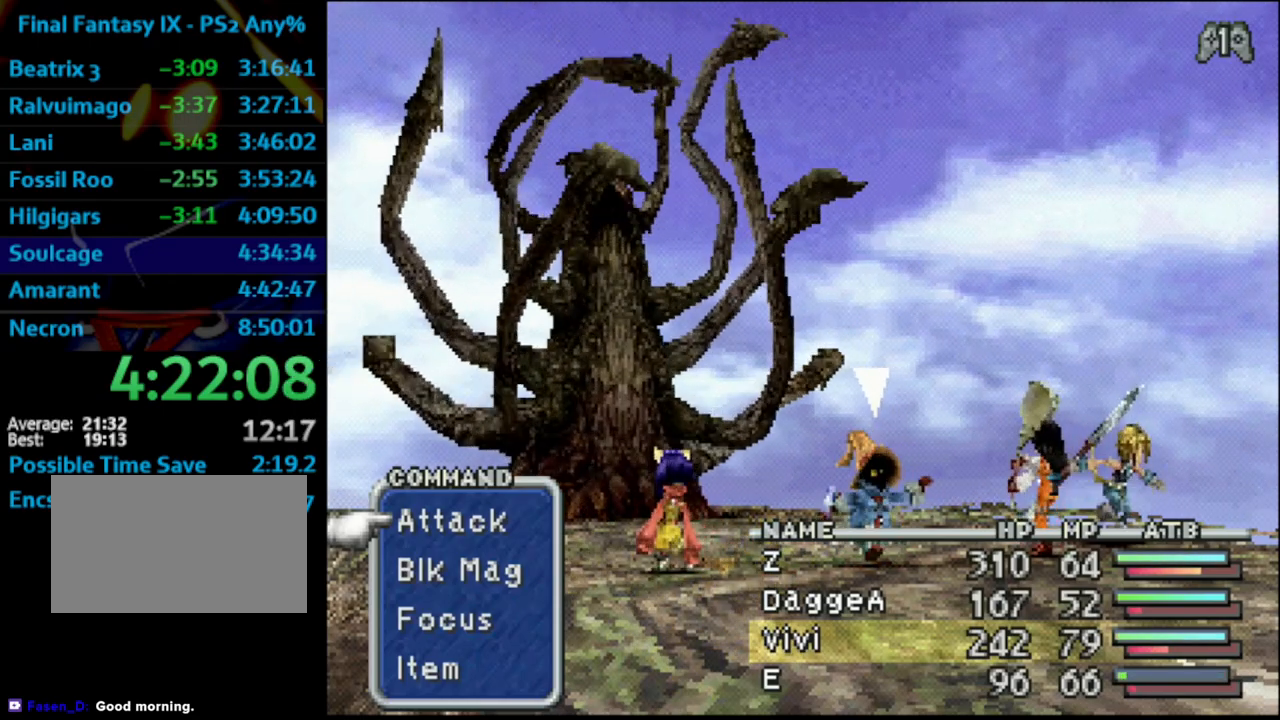
{"buttons": ["L1", "R1"], "left_stick": "center", "right_stick": "center", "events": []}
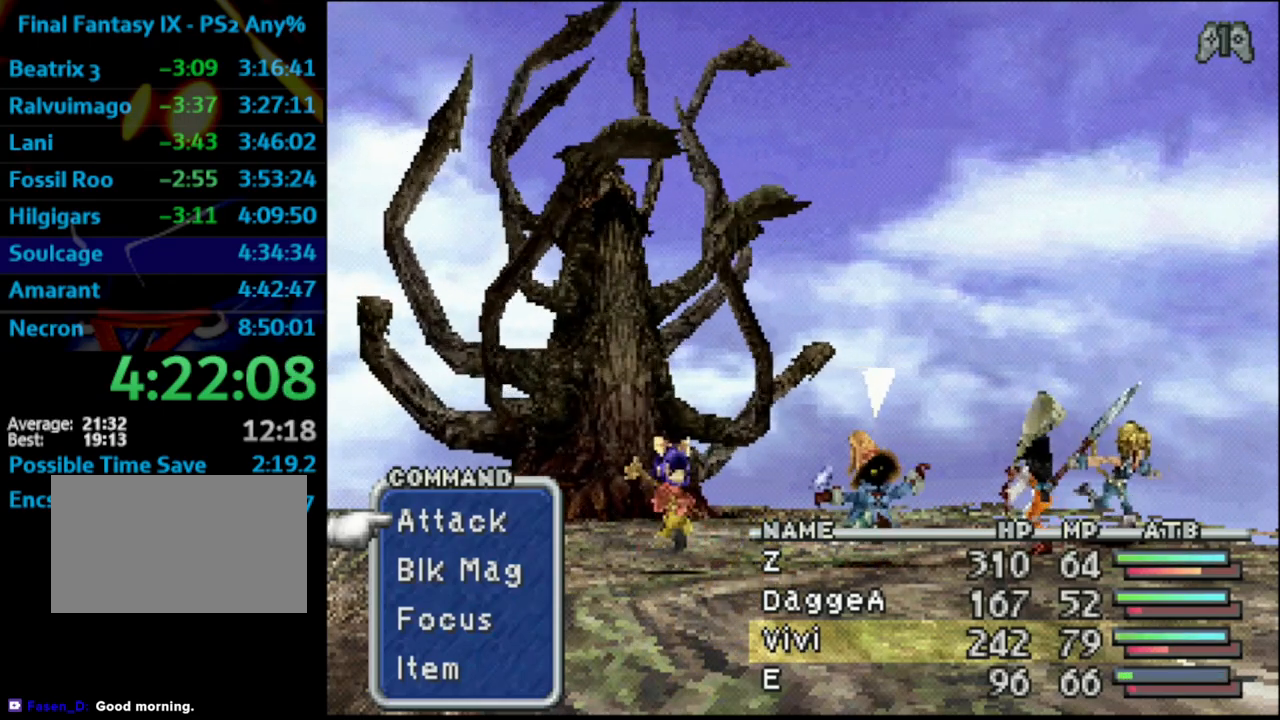
{"buttons": ["L1", "R1"], "left_stick": "center", "right_stick": "center", "events": []}
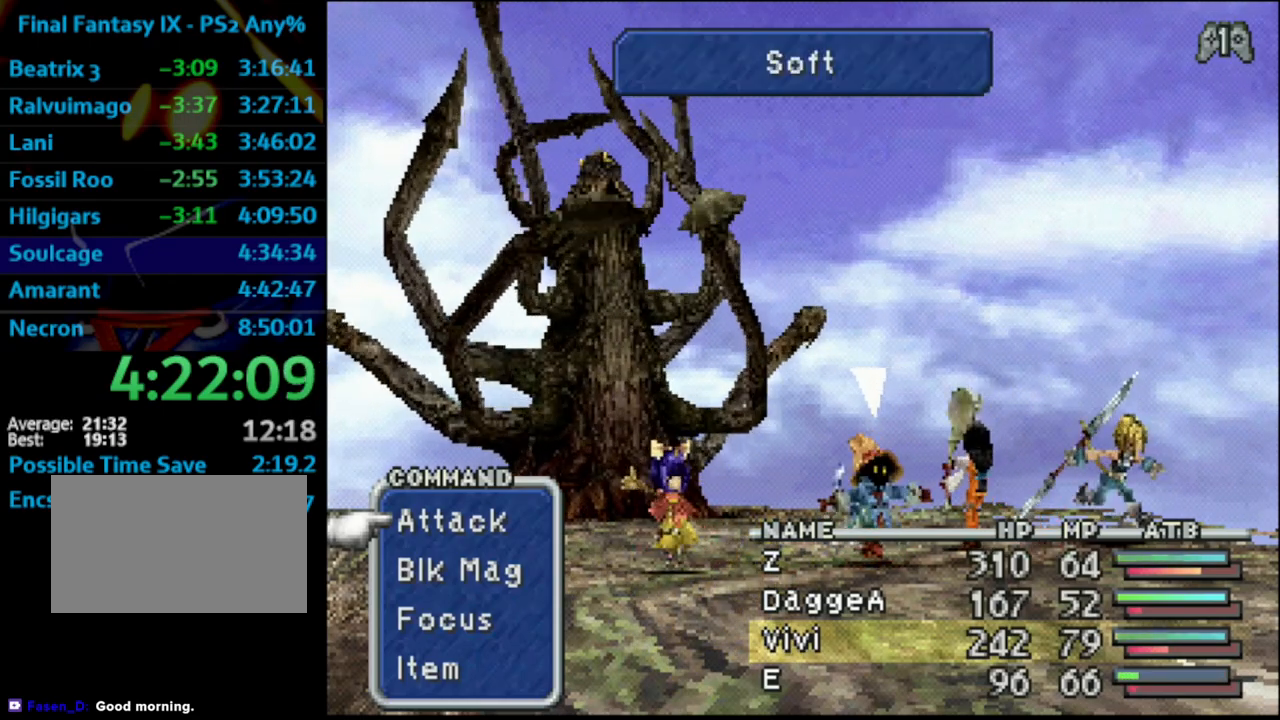
{"buttons": [], "left_stick": "center", "right_stick": "center", "events": [[383, "L1", "up"], [383, "R1", "up"]]}